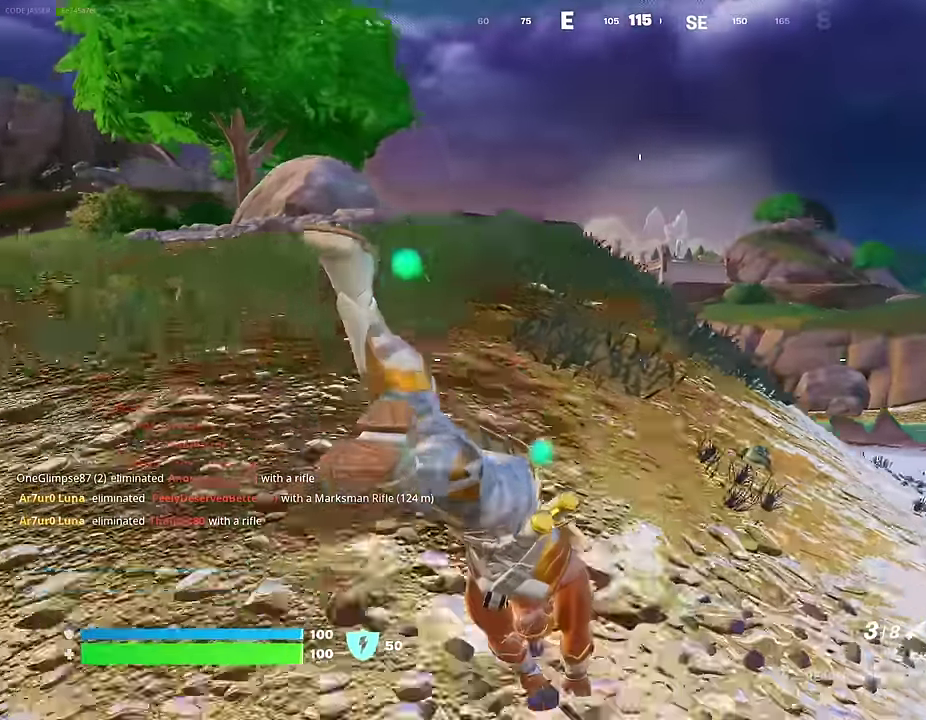
Gameplay with a controller (PlayStation layout); each line is a JSON object with the inputs held at the frame after it (dt_ms = milliseconds from this image to that frame). "events" lists button and stick changes between this image and that frame as [ms after this image, input, new state], when the widget could be followed in between.
{"dt_ms": 400, "buttons": [], "left_stick": "up", "right_stick": "center", "events": [[117, "right_stick", "up-left"], [217, "right_stick", "center"], [267, "CROSS", "down"], [350, "CROSS", "up"]]}
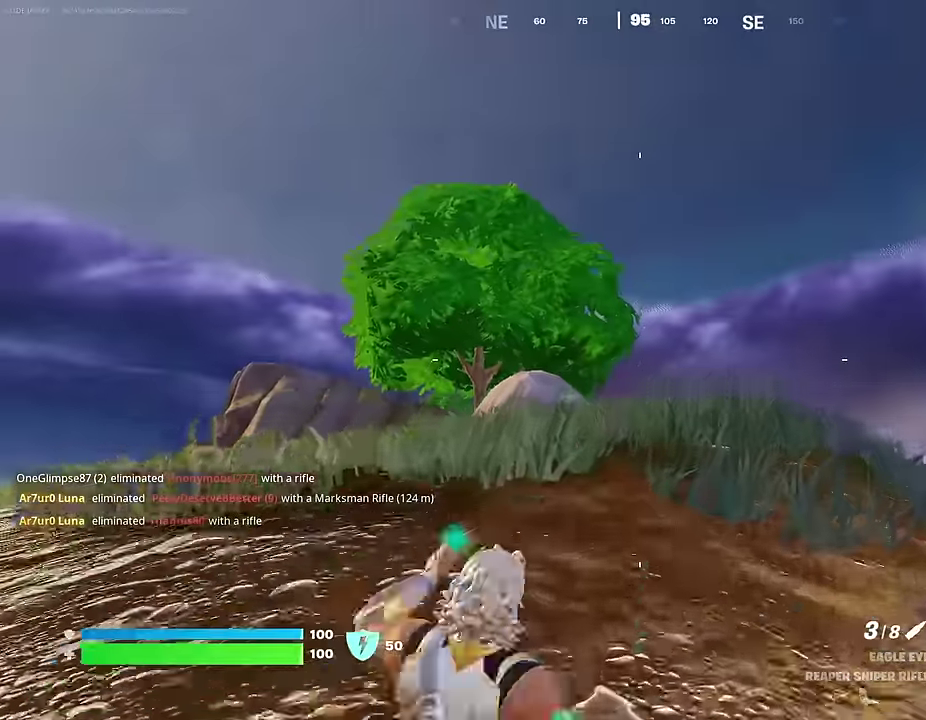
{"dt_ms": 600, "buttons": [], "left_stick": "up", "right_stick": "center", "events": [[217, "CROSS", "down"], [283, "CROSS", "up"], [417, "right_stick", "down"], [467, "right_stick", "center"]]}
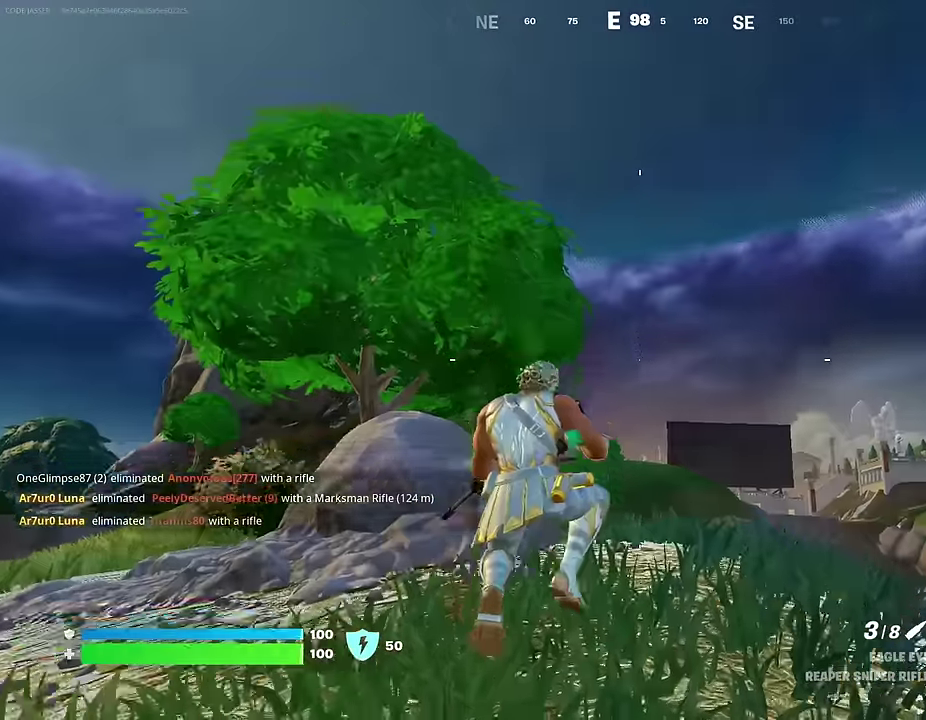
{"dt_ms": 400, "buttons": [], "left_stick": "up", "right_stick": "center", "events": []}
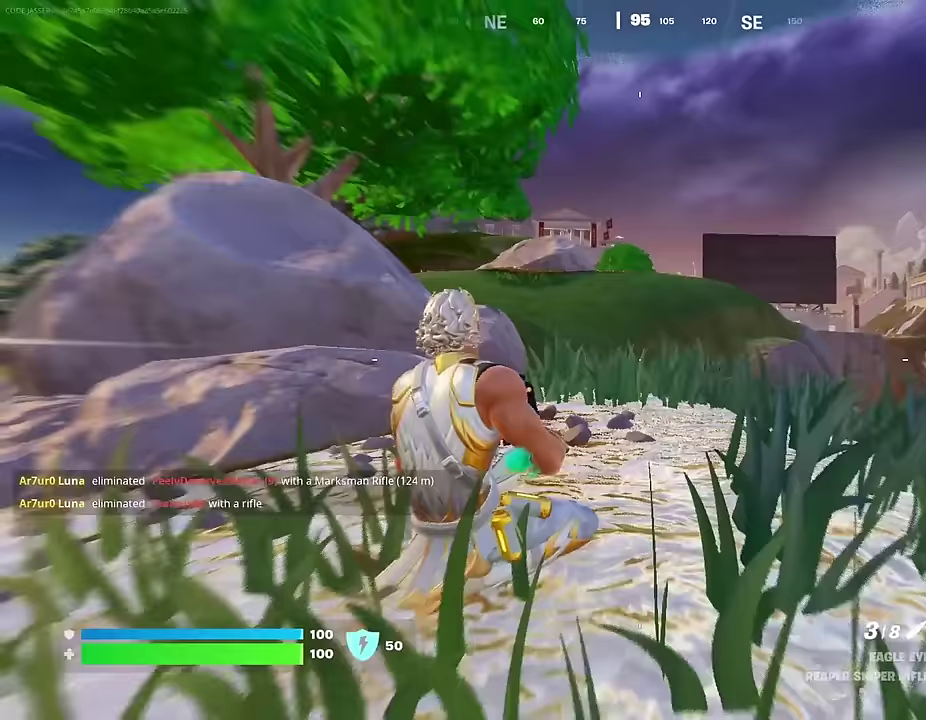
{"dt_ms": 600, "buttons": [], "left_stick": "up", "right_stick": "down-left", "events": [[50, "CROSS", "down"], [117, "CROSS", "up"], [250, "right_stick", "up"], [317, "right_stick", "center"], [417, "CROSS", "down"], [467, "CROSS", "up"], [550, "right_stick", "down-left"]]}
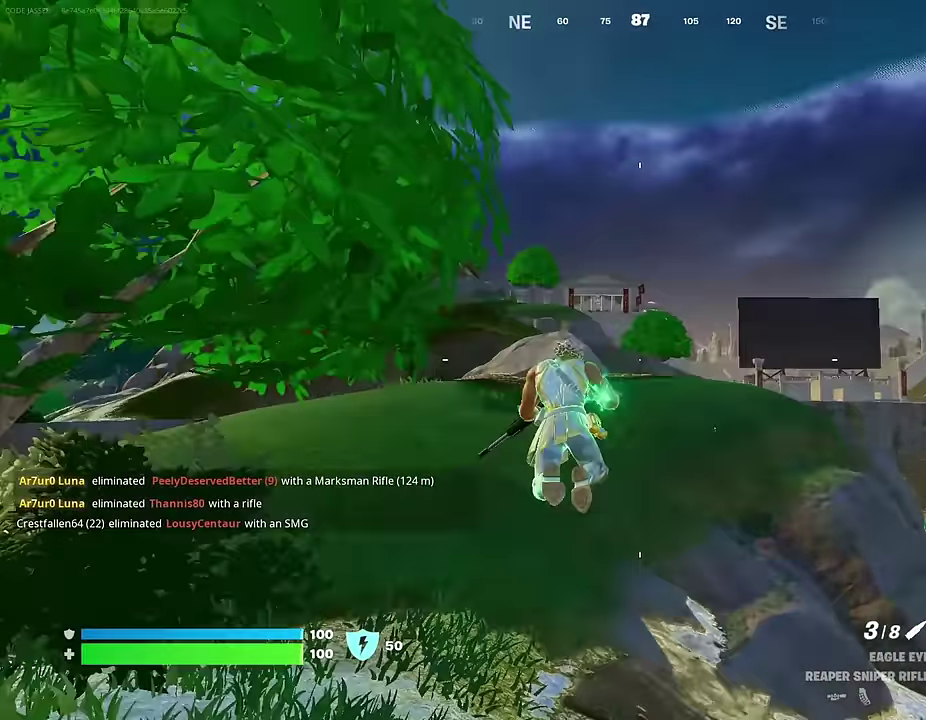
{"dt_ms": 400, "buttons": [], "left_stick": "up", "right_stick": "center", "events": [[33, "right_stick", "left"], [100, "right_stick", "center"]]}
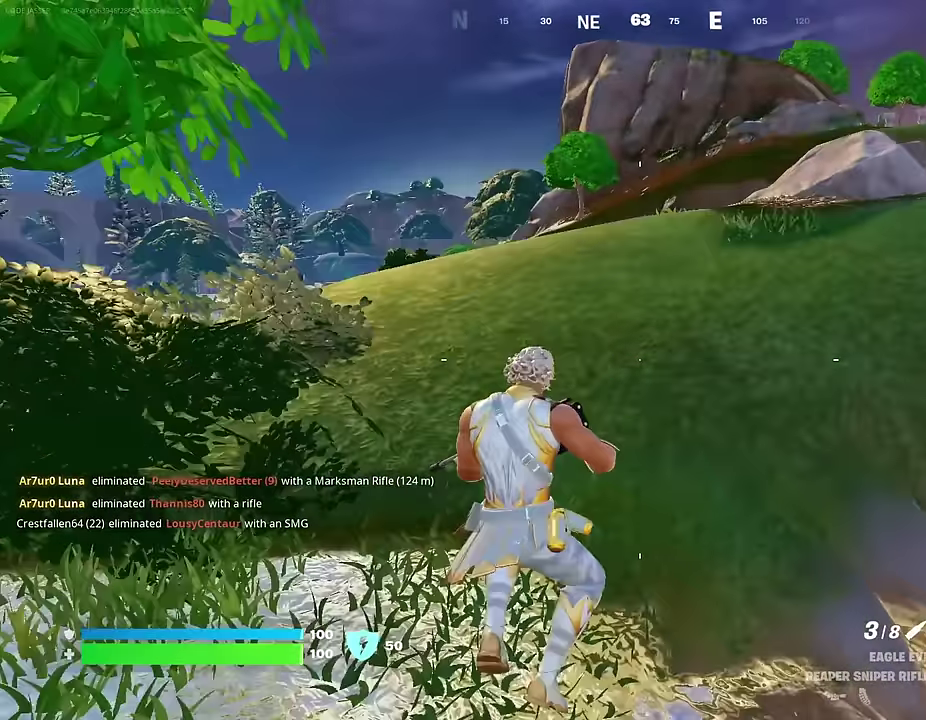
{"dt_ms": 600, "buttons": [], "left_stick": "up", "right_stick": "left"}
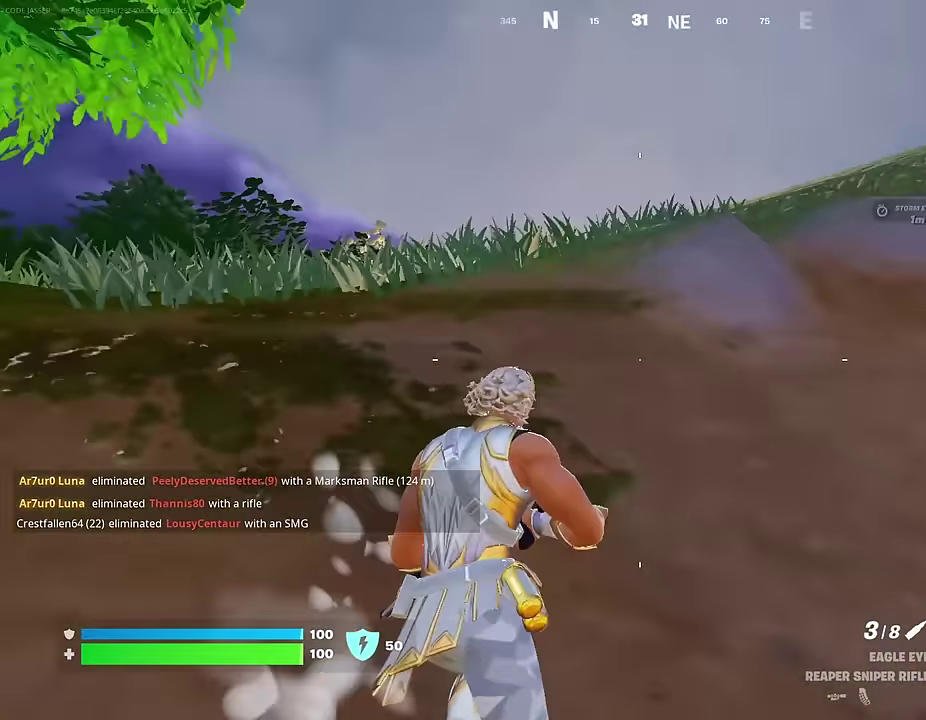
{"dt_ms": 400, "buttons": [], "left_stick": "up", "right_stick": "center", "events": [[100, "right_stick", "center"], [183, "CROSS", "down"], [267, "CROSS", "up"]]}
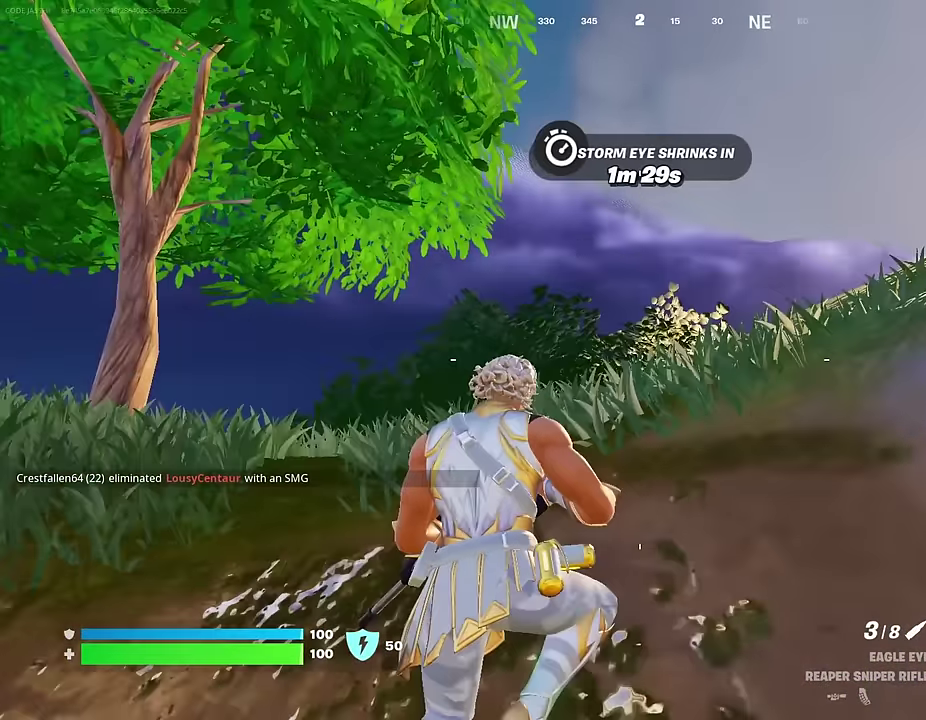
{"dt_ms": 600, "buttons": [], "left_stick": "up", "right_stick": "center", "events": [[283, "CROSS", "down"], [367, "CROSS", "up"]]}
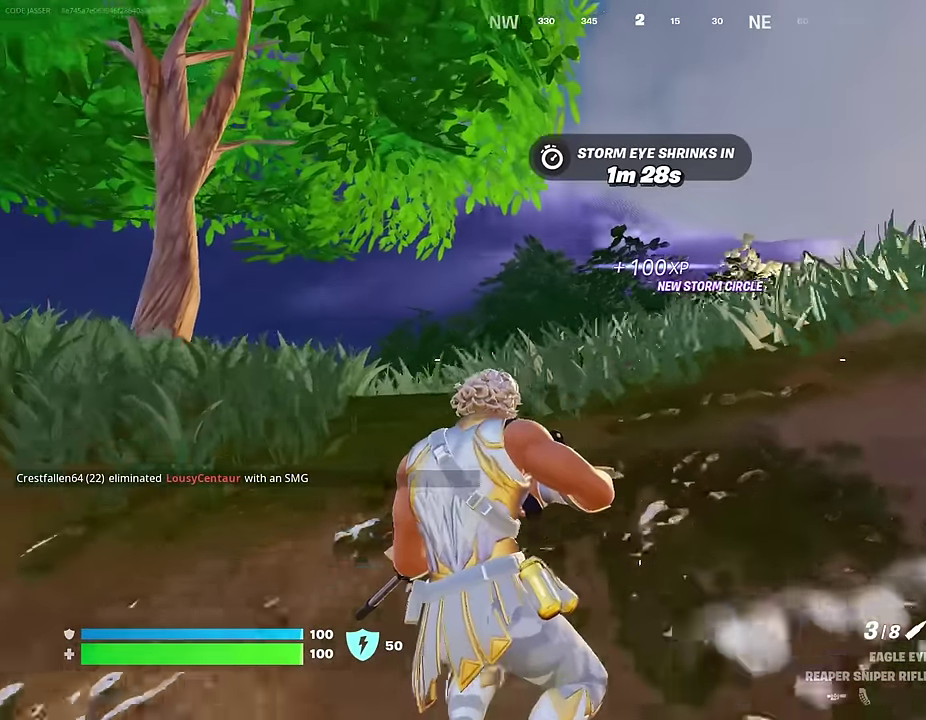
{"dt_ms": 400, "buttons": ["TRIANGLE"], "left_stick": "up", "right_stick": "center", "events": [[100, "CROSS", "down"], [217, "CROSS", "up"], [267, "R1", "down"], [350, "TRIANGLE", "down"], [383, "R1", "up"]]}
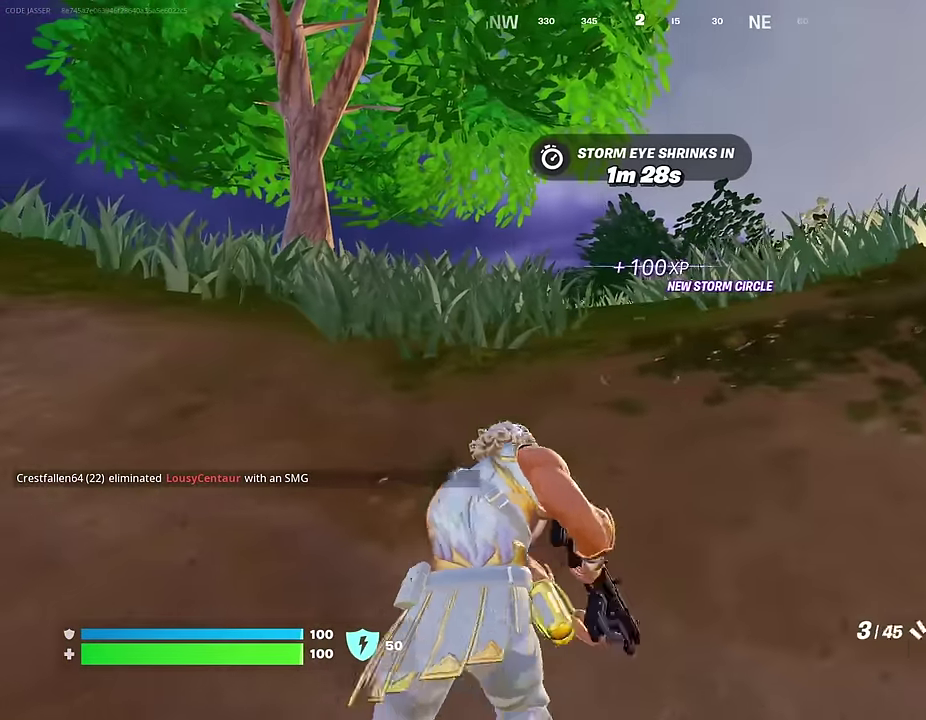
{"dt_ms": 500, "buttons": [], "left_stick": "up", "right_stick": "down"}
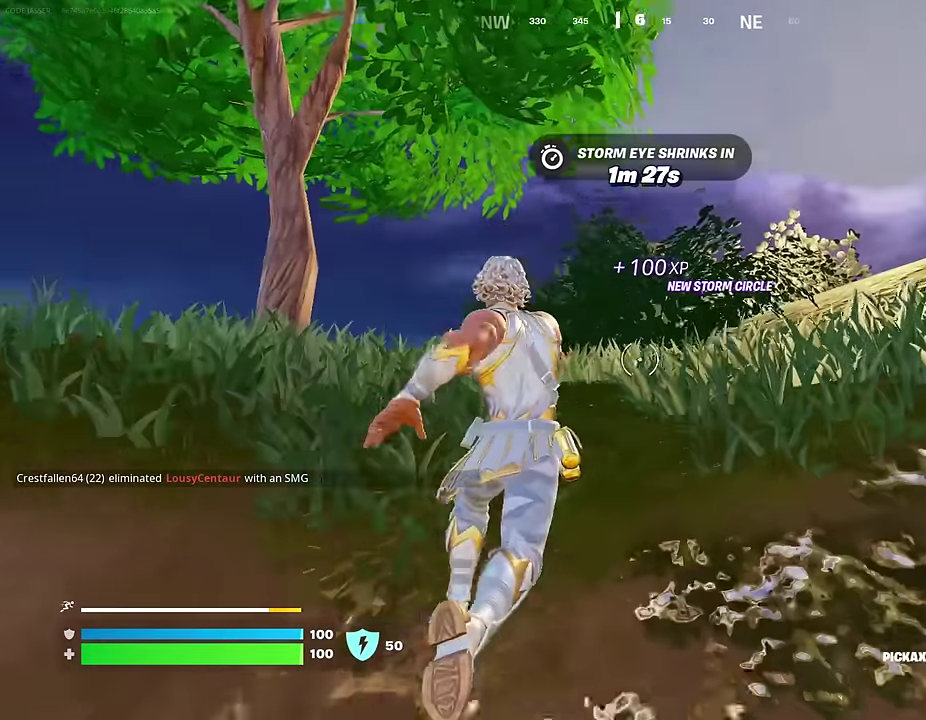
{"dt_ms": 500, "buttons": [], "left_stick": "up", "right_stick": "right"}
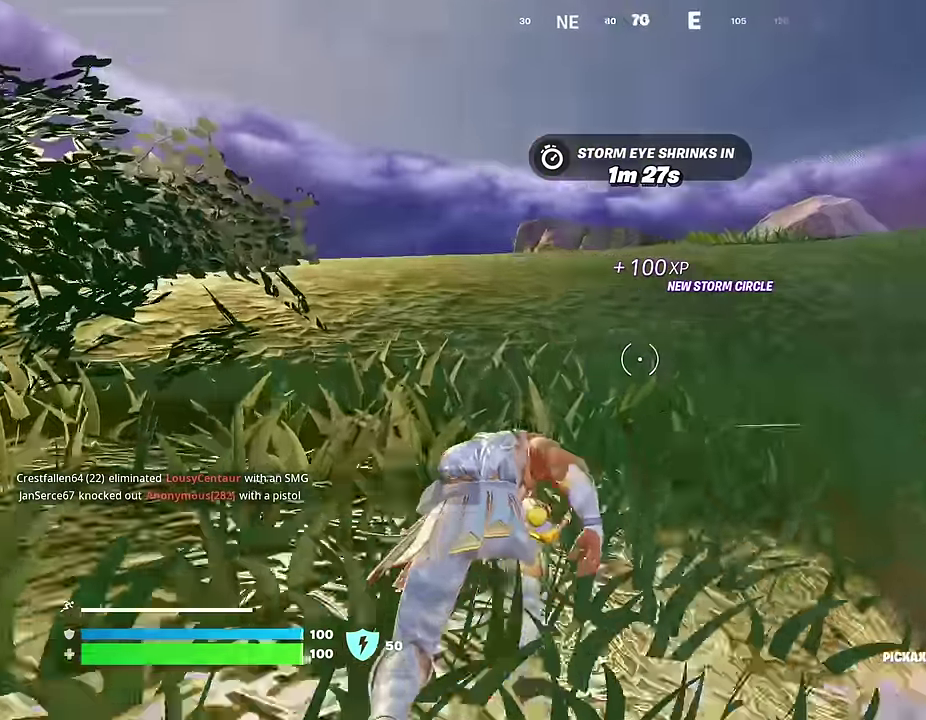
{"dt_ms": 500, "buttons": ["CROSS"], "left_stick": "up", "right_stick": "center", "events": [[117, "right_stick", "center"], [183, "R1", "down"], [317, "R1", "up"], [467, "CROSS", "down"]]}
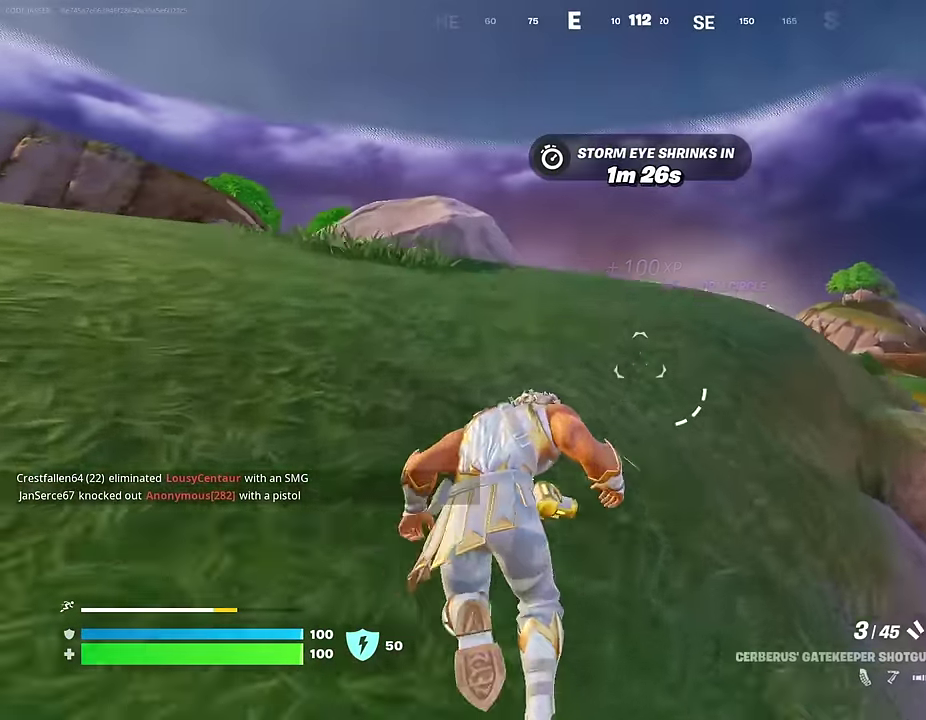
{"dt_ms": 500, "buttons": [], "left_stick": "up", "right_stick": "center", "events": [[50, "CROSS", "up"]]}
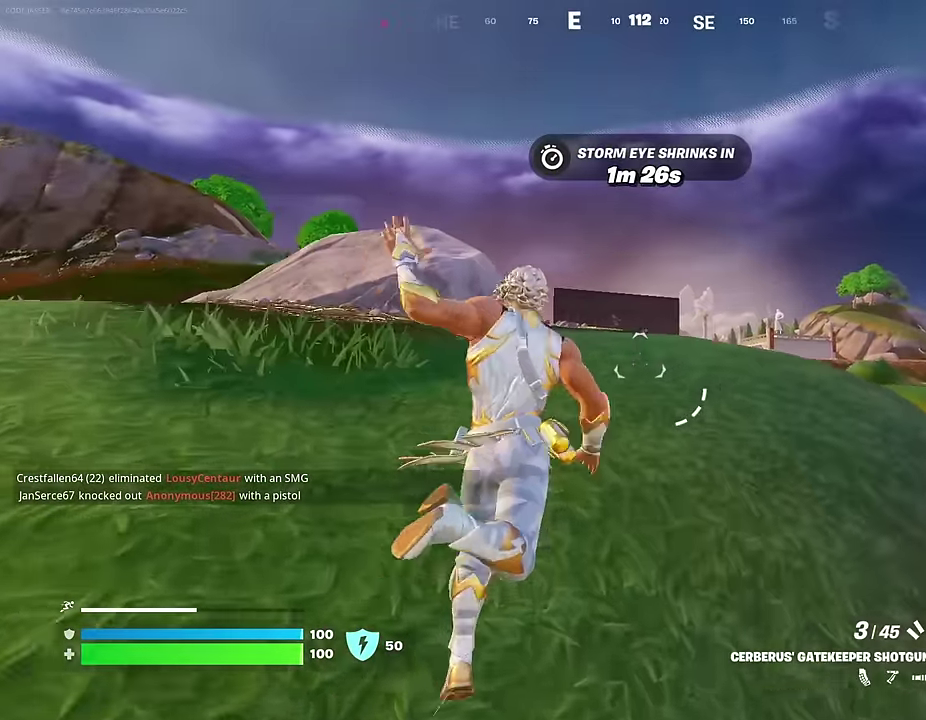
{"dt_ms": 500, "buttons": [], "left_stick": "up", "right_stick": "center", "events": []}
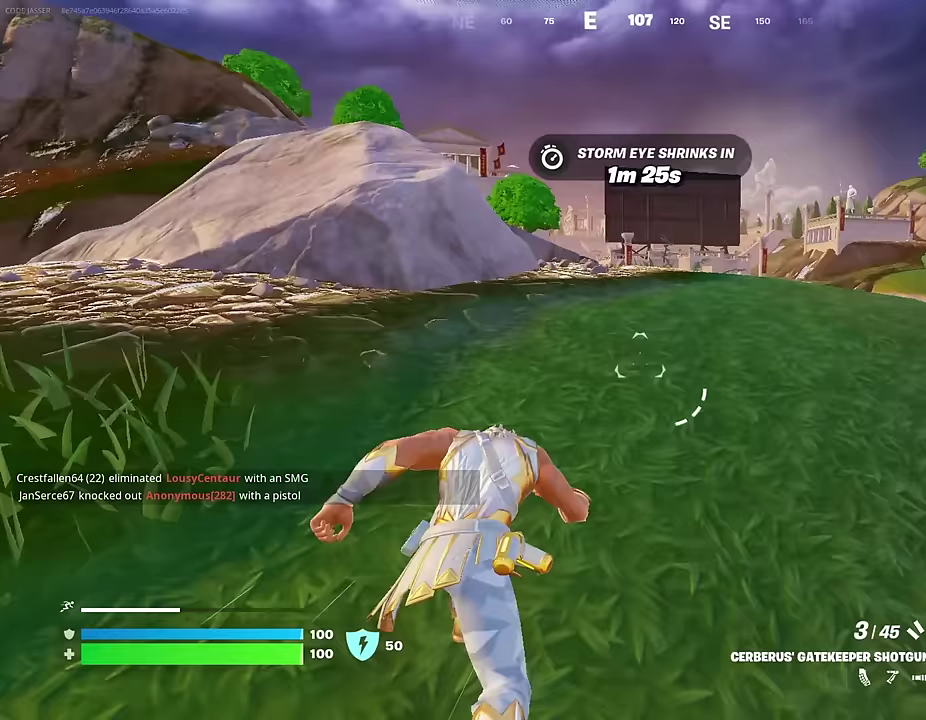
{"dt_ms": 500, "buttons": [], "left_stick": "up", "right_stick": "center", "events": []}
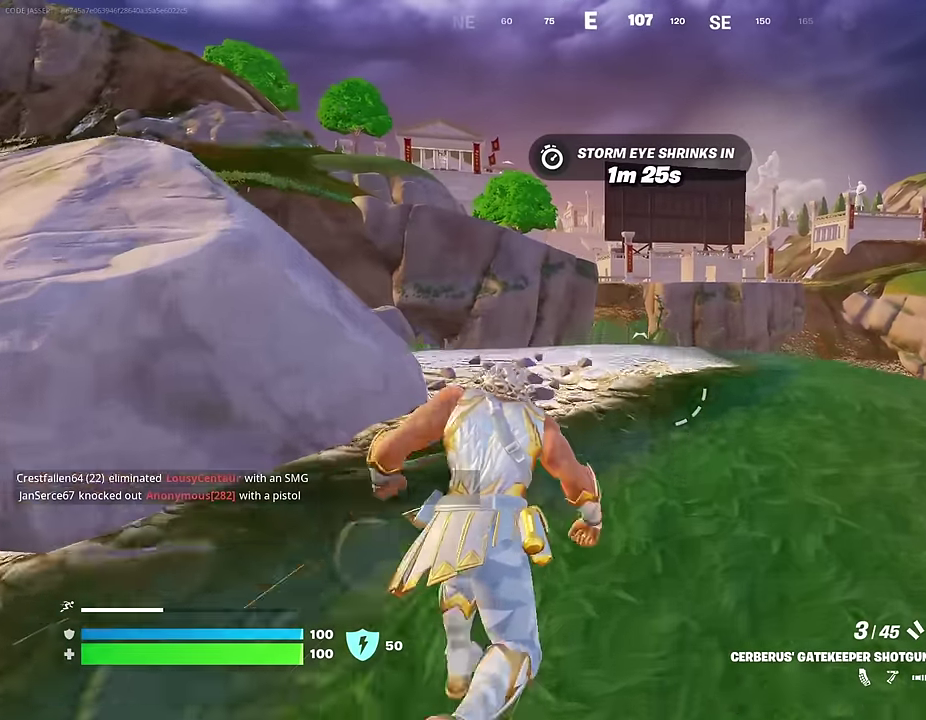
{"dt_ms": 500, "buttons": [], "left_stick": "up", "right_stick": "center", "events": [[267, "right_stick", "left"], [283, "R1", "down"], [367, "right_stick", "center"], [383, "R1", "up"]]}
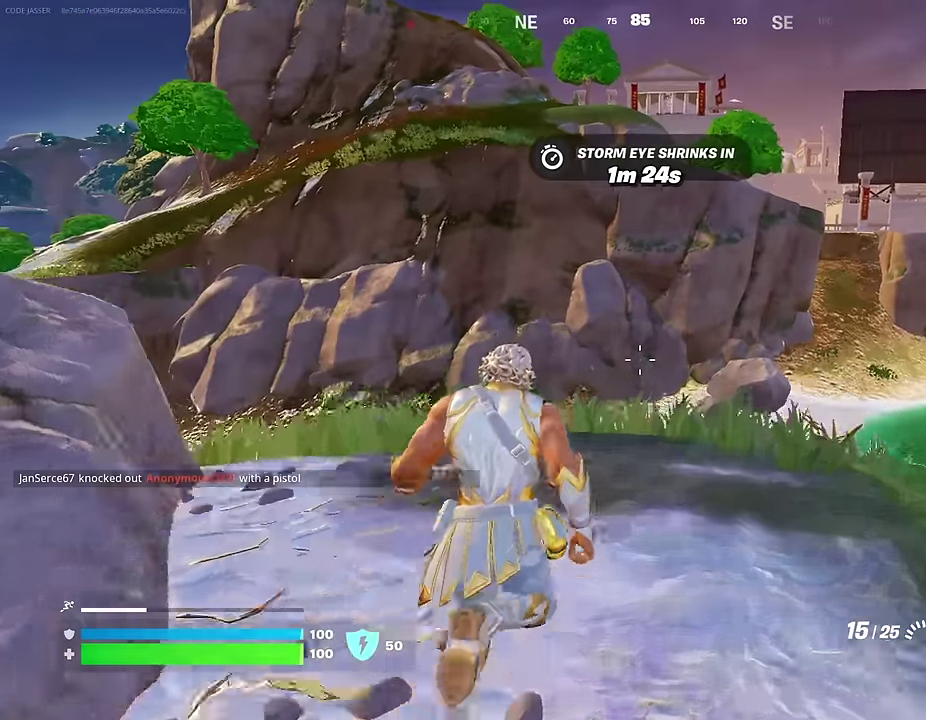
{"dt_ms": 500, "buttons": [], "left_stick": "up", "right_stick": "center", "events": [[67, "right_stick", "left"], [200, "left_stick", "up-right"], [233, "right_stick", "center"], [317, "left_stick", "up"]]}
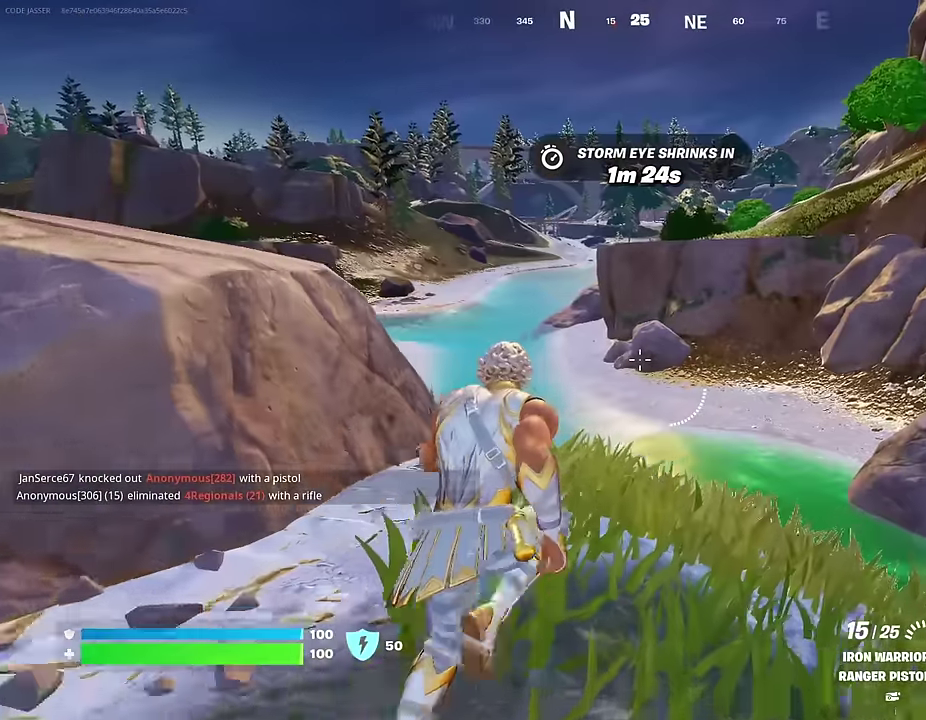
{"dt_ms": 400, "buttons": [], "left_stick": "up", "right_stick": "center", "events": [[83, "right_stick", "right"], [317, "right_stick", "center"]]}
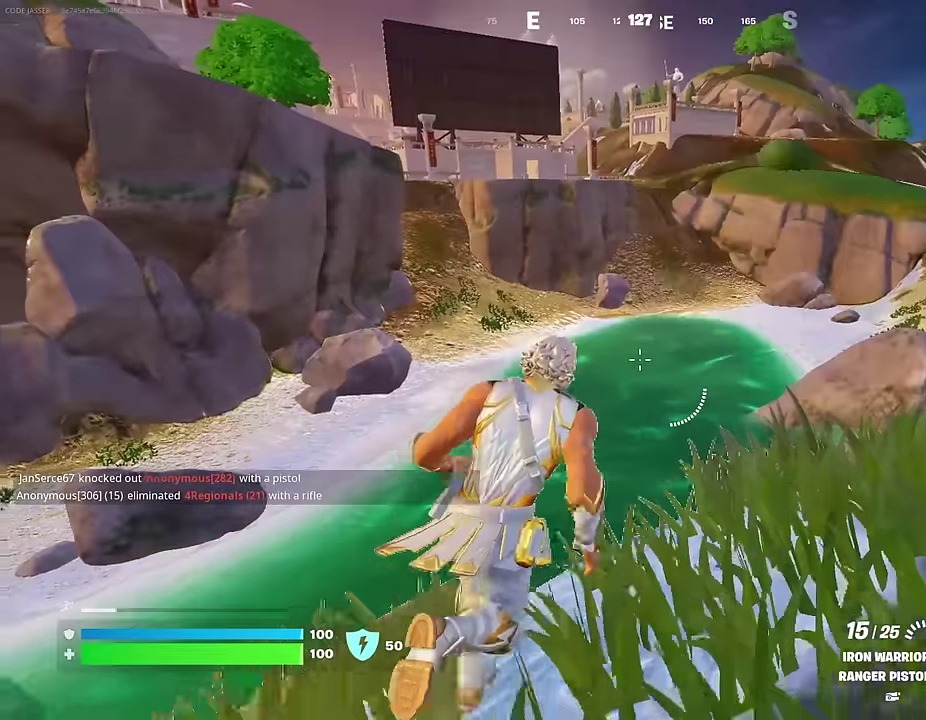
{"dt_ms": 600, "buttons": [], "left_stick": "up", "right_stick": "center", "events": [[200, "CROSS", "down"], [283, "CROSS", "up"], [417, "CROSS", "down"], [483, "CROSS", "up"]]}
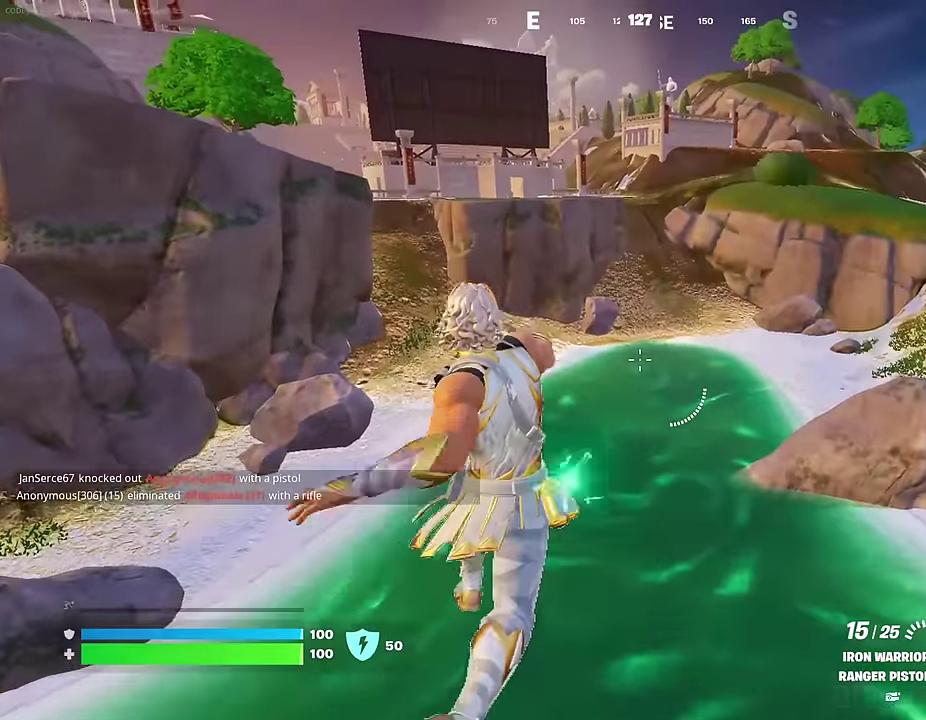
{"dt_ms": 400, "buttons": [], "left_stick": "up", "right_stick": "center", "events": [[167, "right_stick", "down-right"], [350, "right_stick", "center"]]}
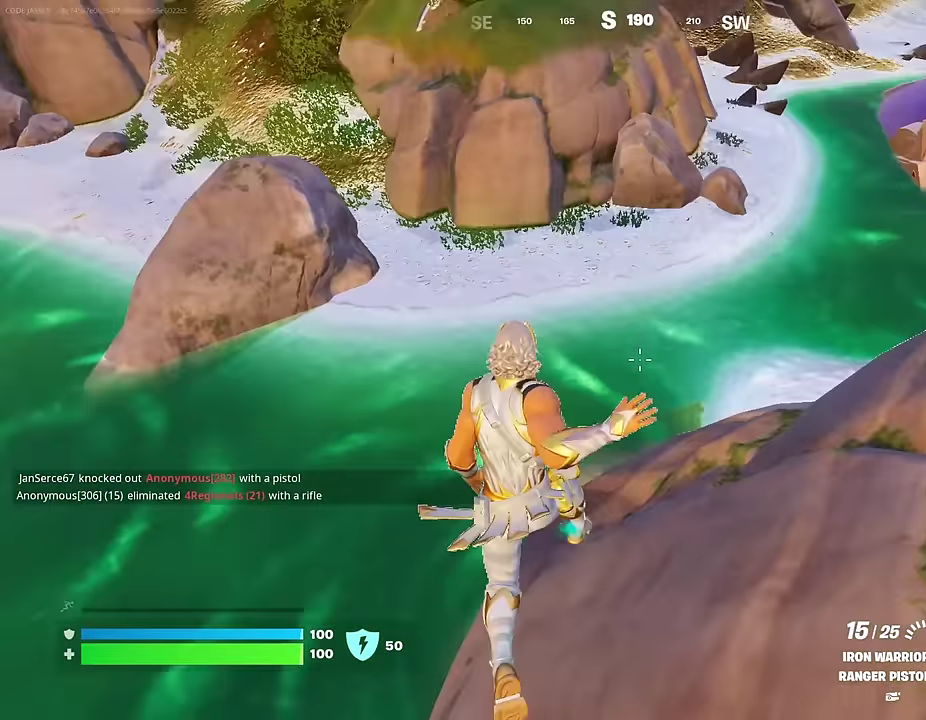
{"dt_ms": 600, "buttons": [], "left_stick": "up-left", "right_stick": "center", "events": [[33, "CROSS", "down"], [50, "left_stick", "up-left"], [117, "CROSS", "up"], [150, "right_stick", "left"], [317, "right_stick", "center"]]}
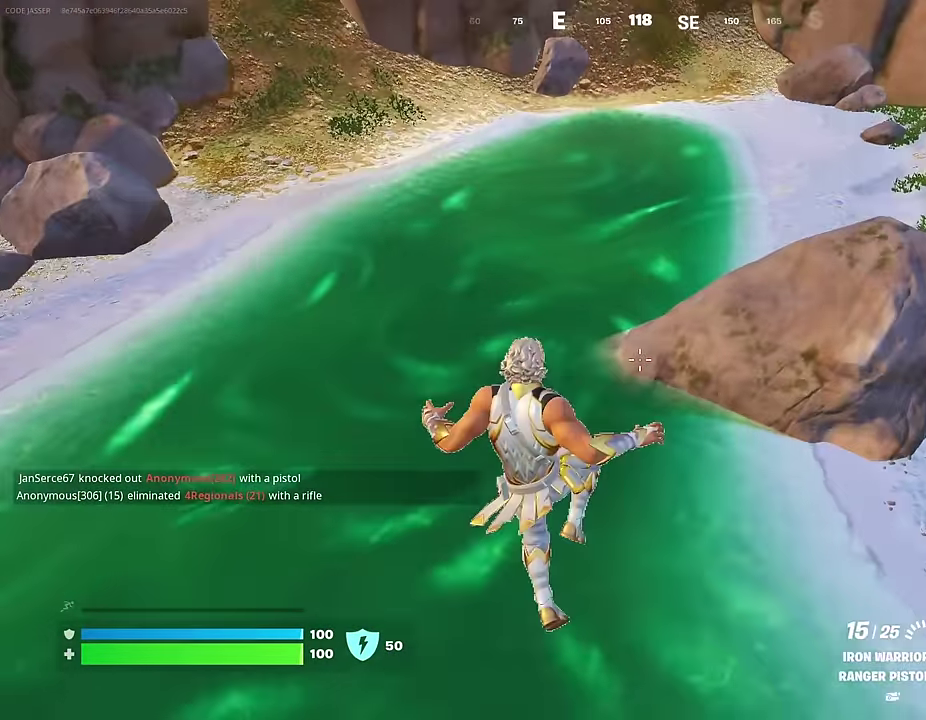
{"dt_ms": 400, "buttons": [], "left_stick": "up-left", "right_stick": "center", "events": [[100, "right_stick", "up-left"], [167, "right_stick", "center"]]}
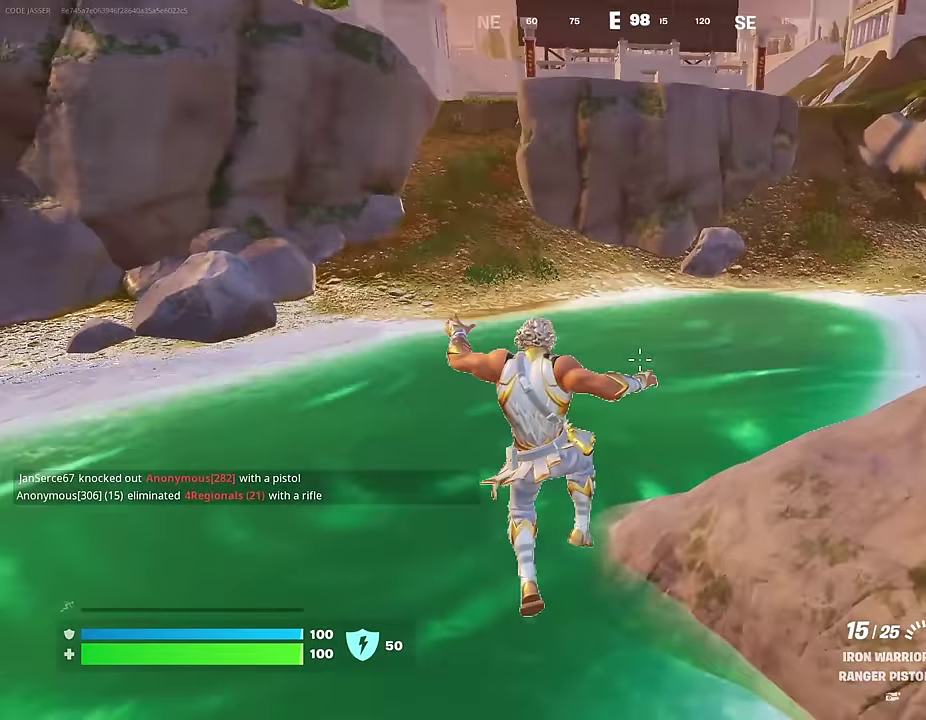
{"dt_ms": 600, "buttons": [], "left_stick": "up-left", "right_stick": "center", "events": [[100, "right_stick", "left"], [200, "right_stick", "center"]]}
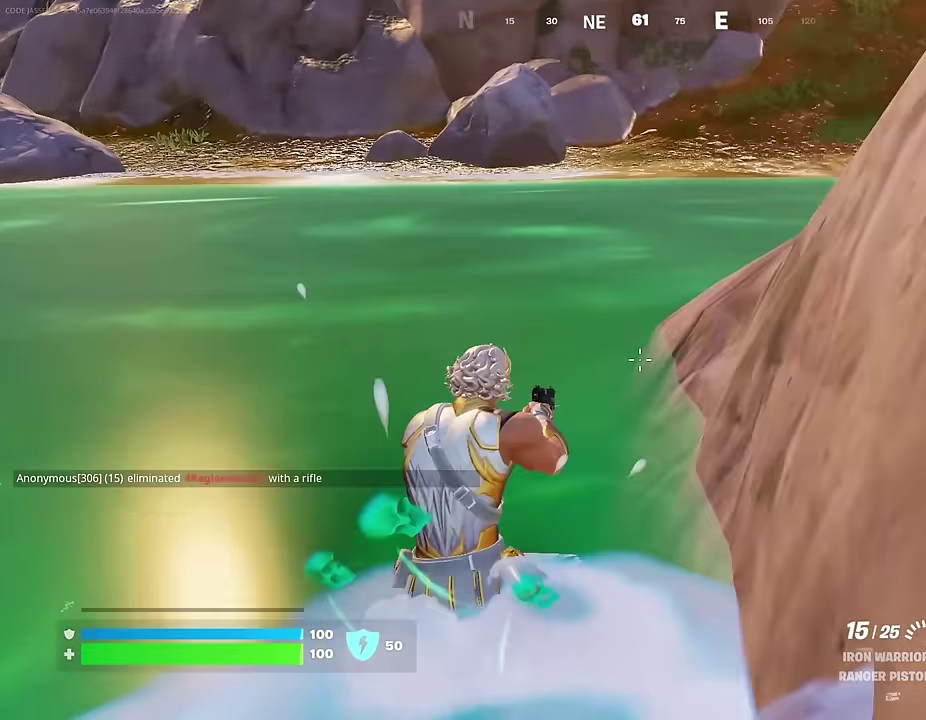
{"dt_ms": 400, "buttons": [], "left_stick": "up", "right_stick": "right"}
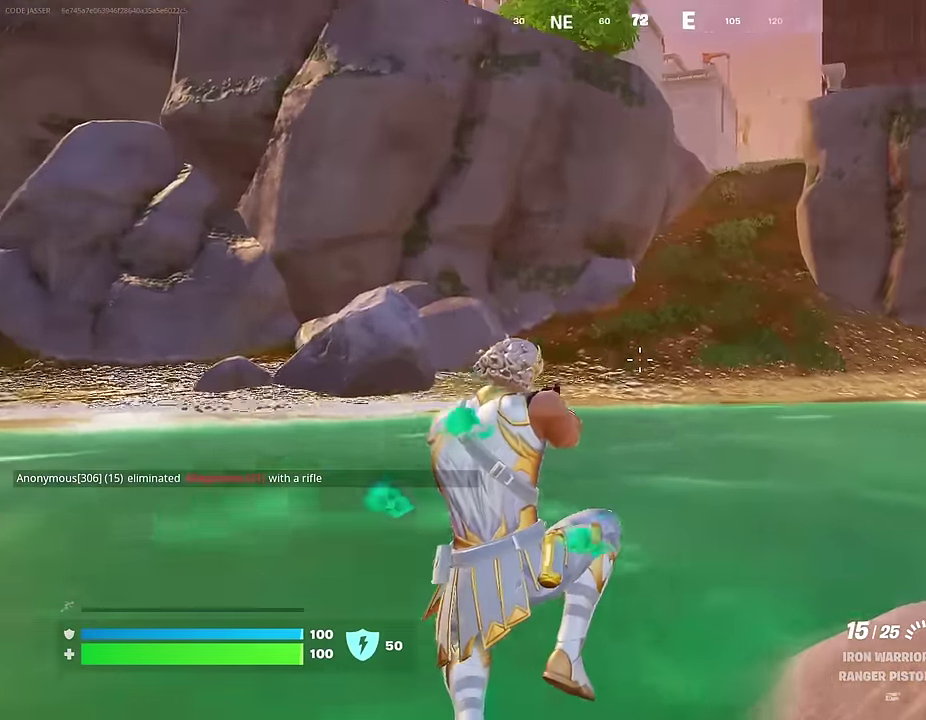
{"dt_ms": 600, "buttons": [], "left_stick": "up-left", "right_stick": "center"}
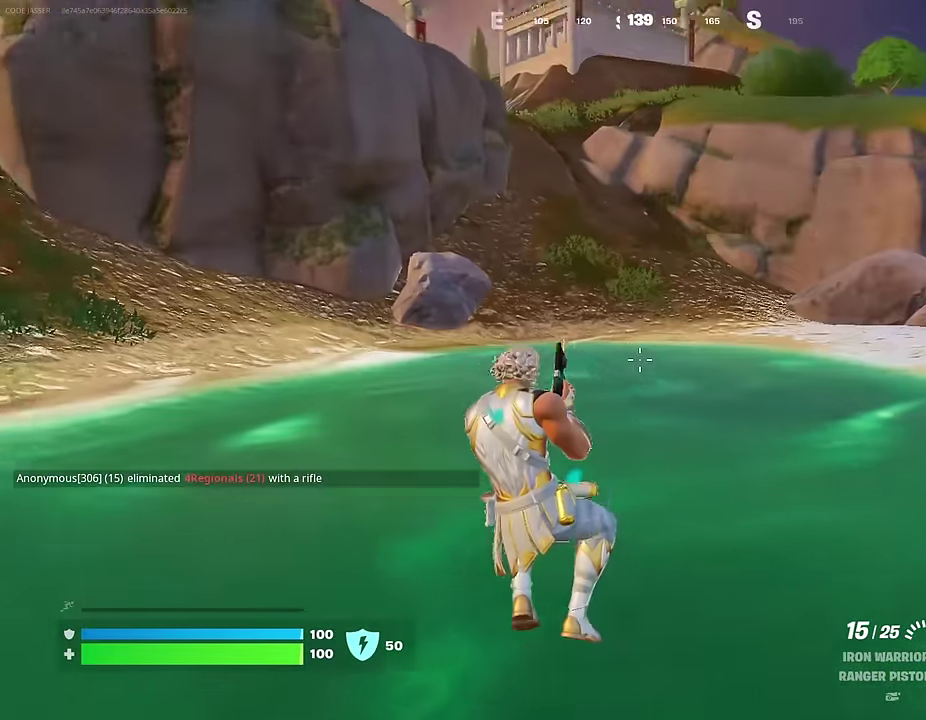
{"dt_ms": 300, "buttons": [], "left_stick": "up-left", "right_stick": "up-left", "events": [[167, "right_stick", "left"], [267, "right_stick", "up-left"]]}
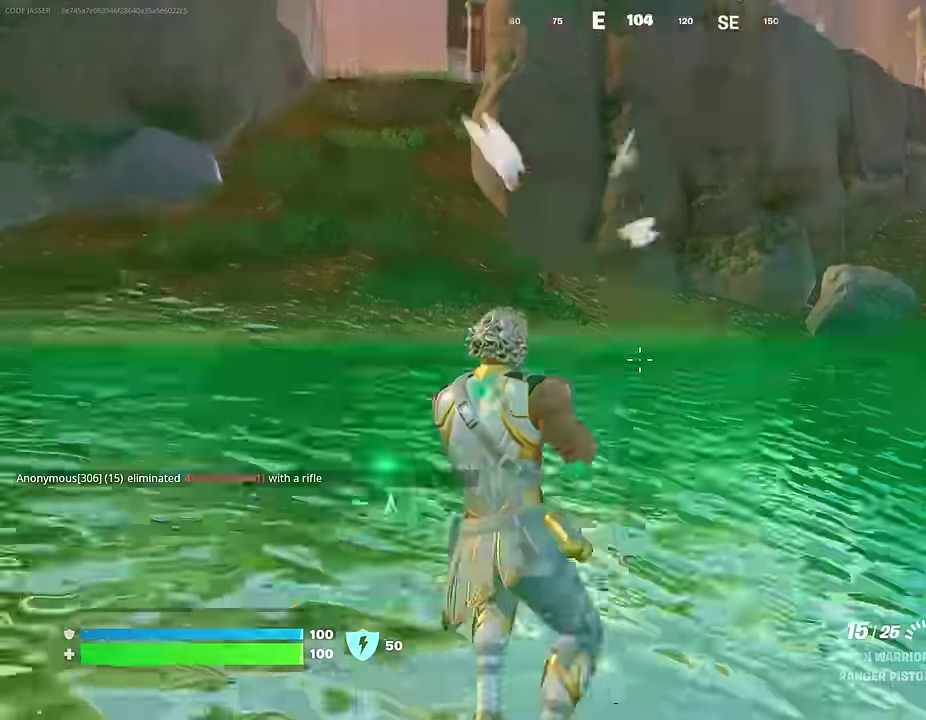
{"dt_ms": 700, "buttons": [], "left_stick": "up", "right_stick": "center", "events": [[50, "right_stick", "center"], [117, "CROSS", "down"], [217, "CROSS", "up"], [583, "CROSS", "down"], [633, "left_stick", "up"], [650, "CROSS", "up"]]}